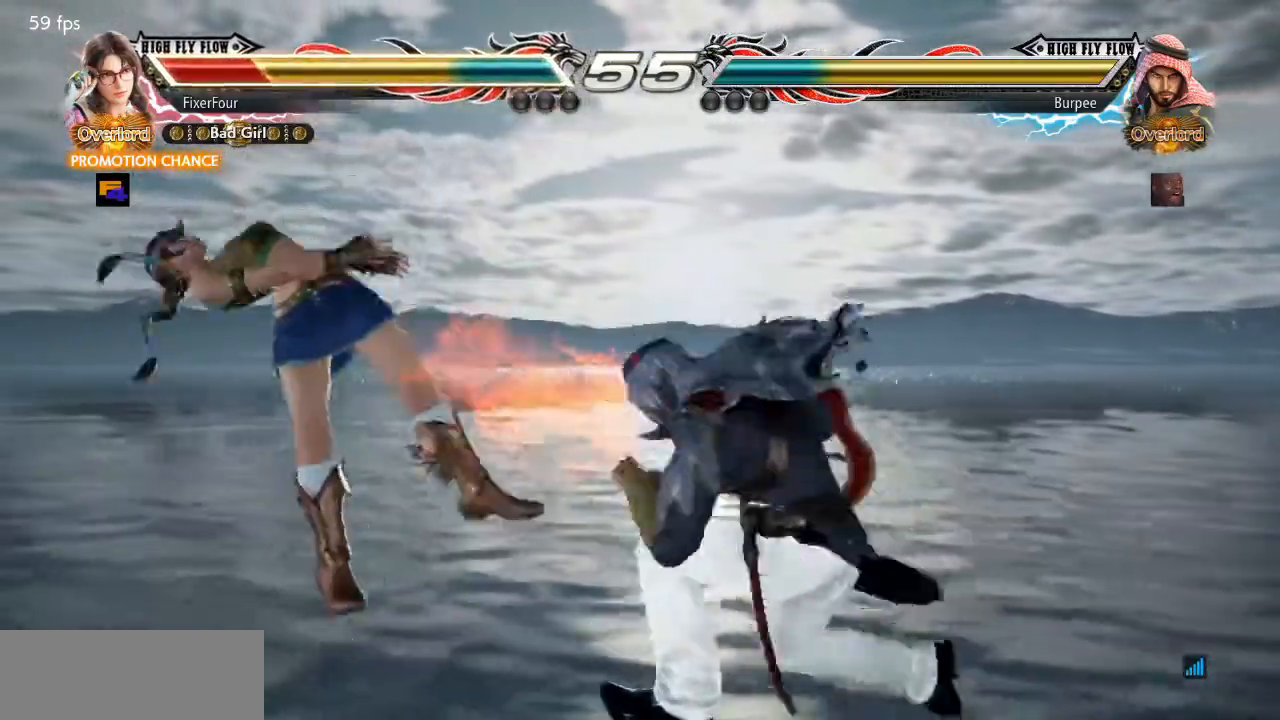
Gameplay with a controller (PlayStation layout); each line is a JSON object with the inputs held at the frame after it. "events" lists button and stick changes between this image and that frame as [ms after this image, input, new state], when the widget could be followed in between. Not read: L1 L2 L3 R1 R2 R3.
{"buttons": ["SQUARE", "DPAD_LEFT"], "events": [[167, "TRIANGLE", "up"], [217, "TRIANGLE", "down"], [317, "TRIANGLE", "up"], [367, "TRIANGLE", "down"], [384, "SQUARE", "up"], [434, "SQUARE", "down"], [484, "TRIANGLE", "up"]]}
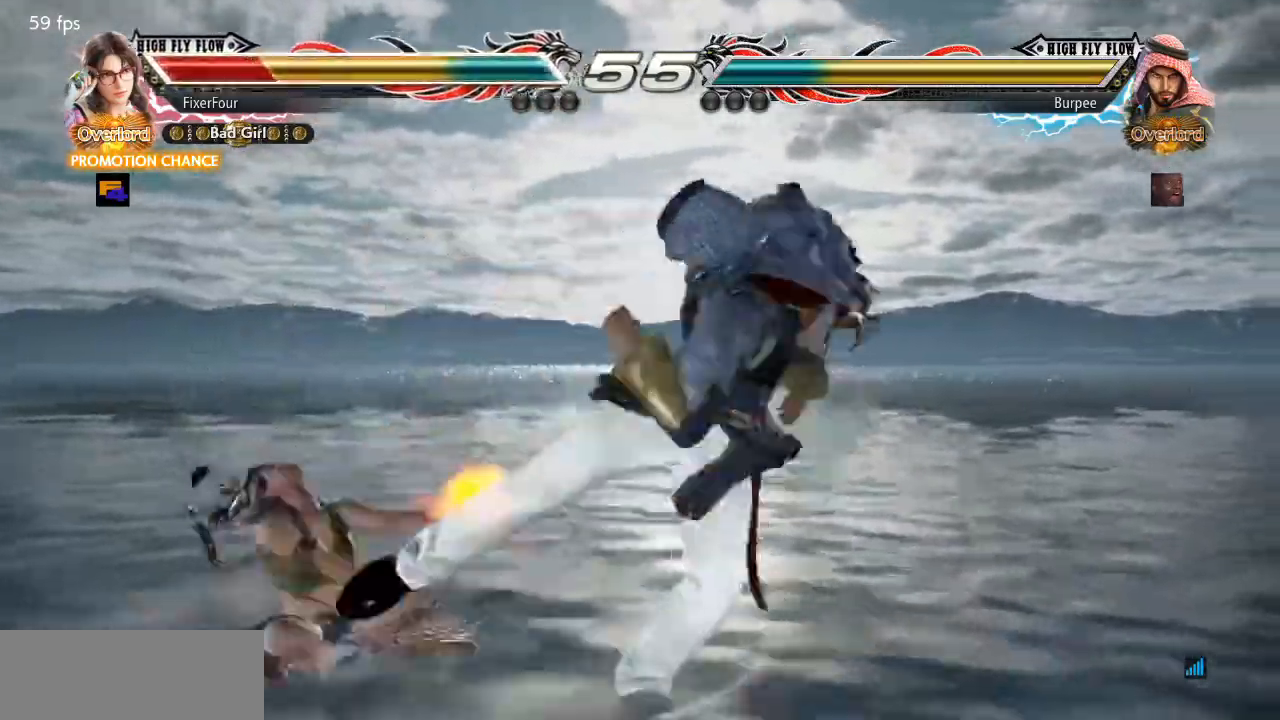
{"buttons": ["SQUARE", "TRIANGLE"], "events": [[17, "TRIANGLE", "down"], [150, "TRIANGLE", "up"], [184, "TRIANGLE", "down"], [234, "DPAD_LEFT", "up"], [284, "TRIANGLE", "up"], [351, "TRIANGLE", "down"], [451, "TRIANGLE", "up"], [501, "TRIANGLE", "down"]]}
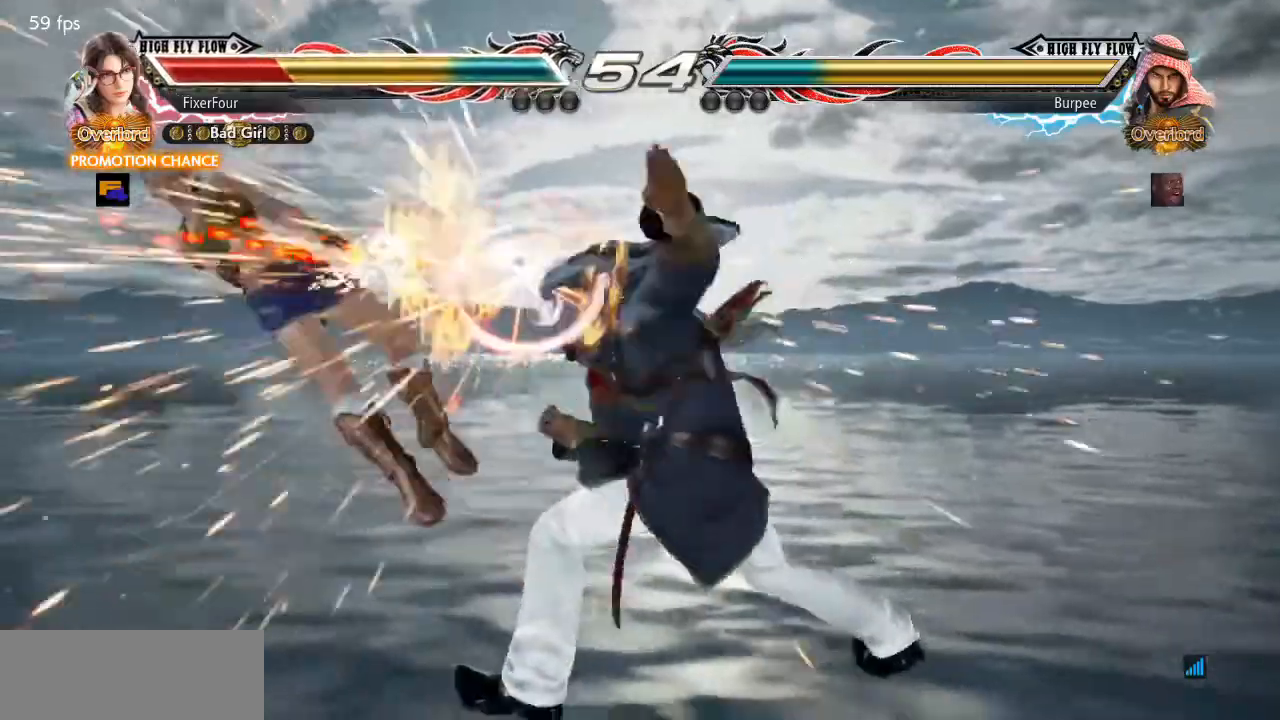
{"buttons": ["SQUARE", "TRIANGLE", "DPAD_LEFT"], "events": [[117, "TRIANGLE", "up"], [267, "SQUARE", "up"], [417, "SQUARE", "down"], [434, "DPAD_LEFT", "down"], [500, "TRIANGLE", "down"]]}
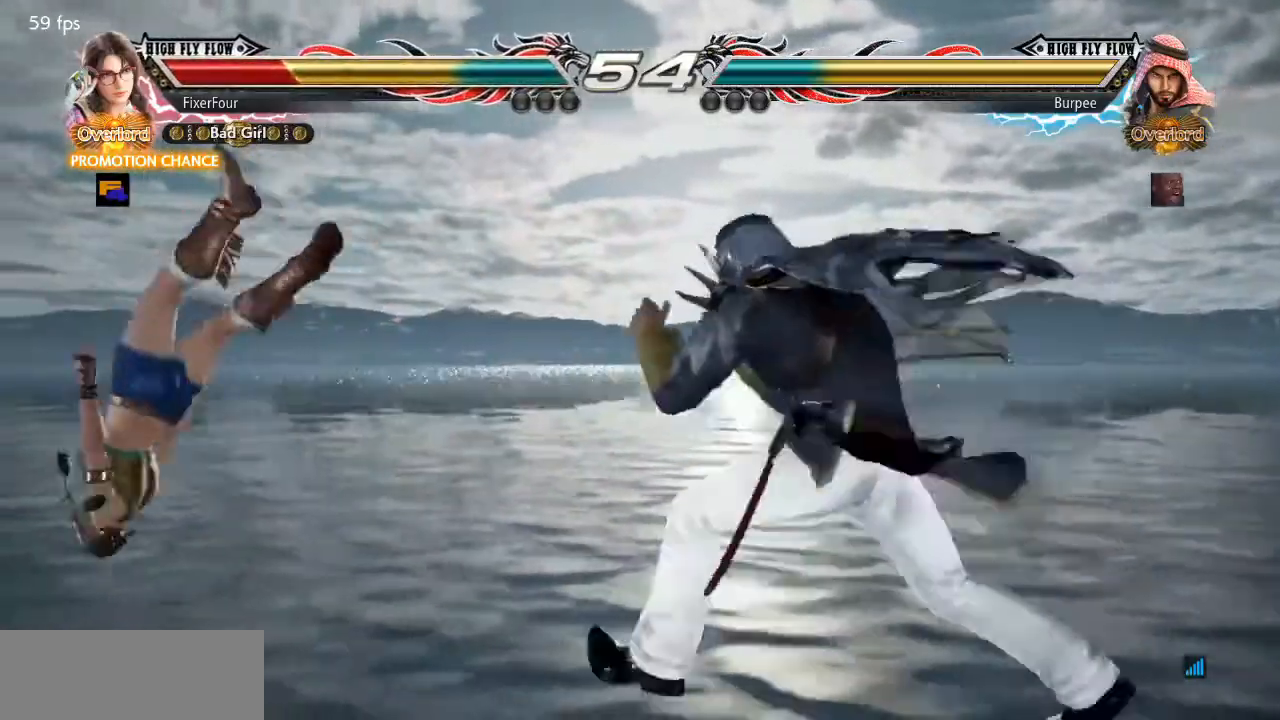
{"buttons": ["TRIANGLE", "DPAD_LEFT"], "events": [[34, "SQUARE", "up"], [84, "SQUARE", "down"], [84, "TRIANGLE", "up"], [150, "TRIANGLE", "down"], [167, "SQUARE", "up"], [217, "SQUARE", "down"], [251, "TRIANGLE", "up"], [301, "TRIANGLE", "down"], [417, "TRIANGLE", "up"], [451, "TRIANGLE", "down"], [484, "SQUARE", "up"]]}
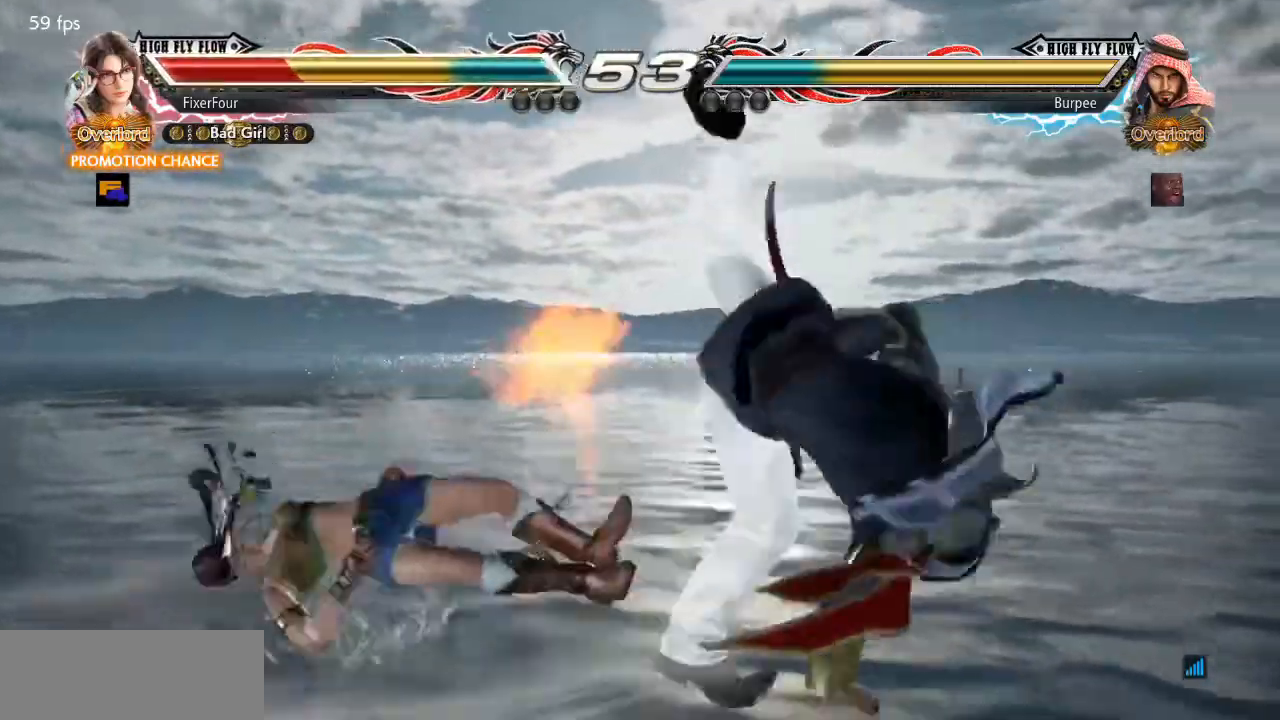
{"buttons": ["DPAD_LEFT"], "events": [[17, "SQUARE", "down"], [67, "TRIANGLE", "up"], [167, "SQUARE", "up"]]}
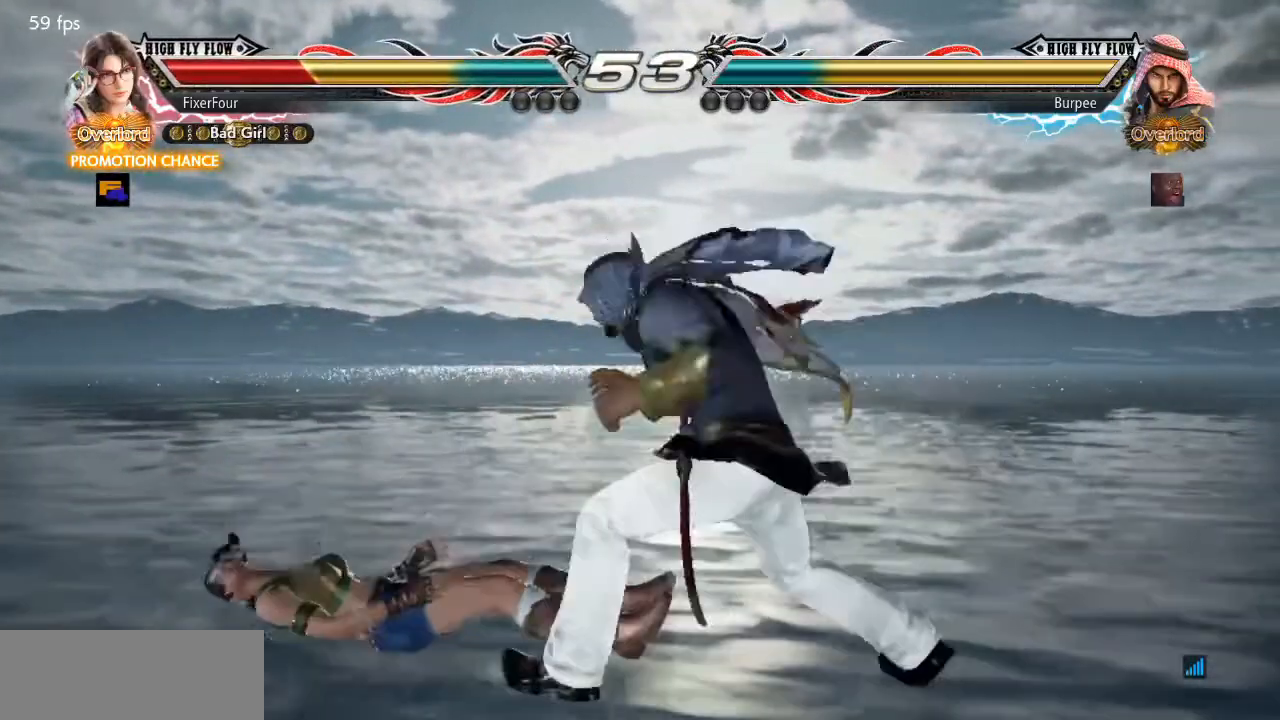
{"buttons": ["DPAD_DOWN", "DPAD_LEFT"], "events": [[84, "DPAD_DOWN", "down"]]}
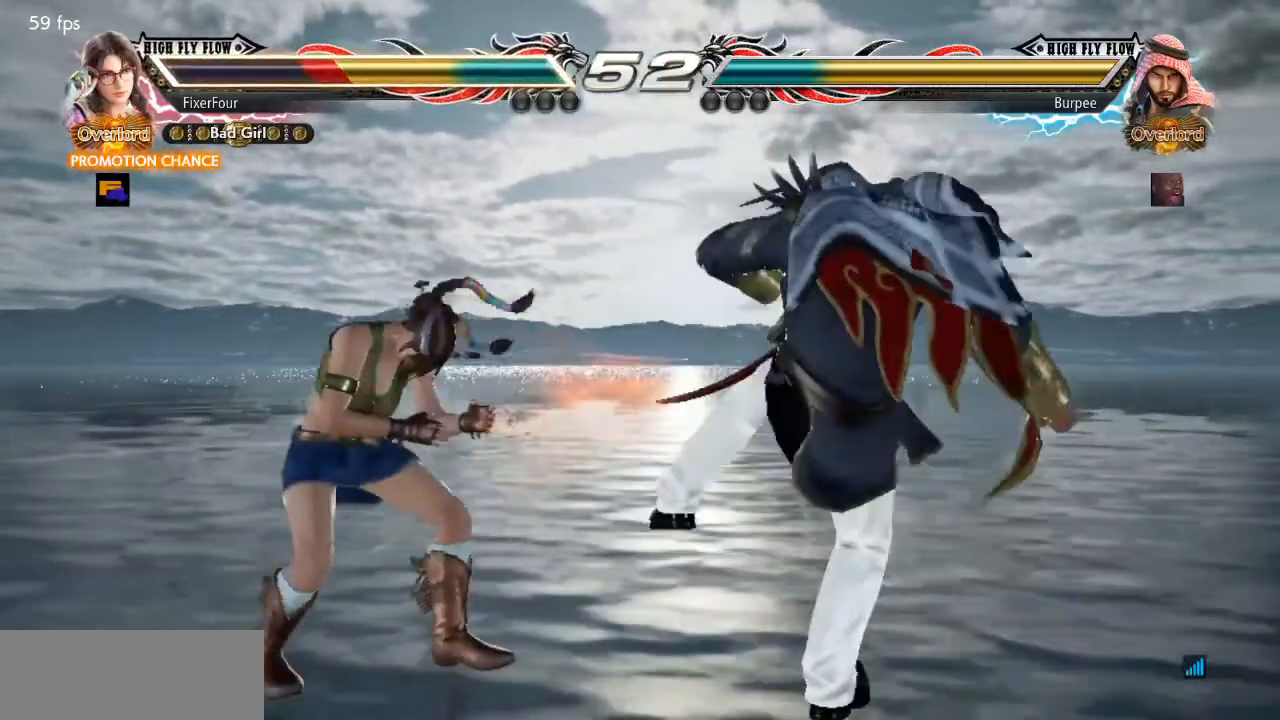
{"buttons": [], "events": [[133, "DPAD_DOWN", "up"], [484, "DPAD_LEFT", "up"]]}
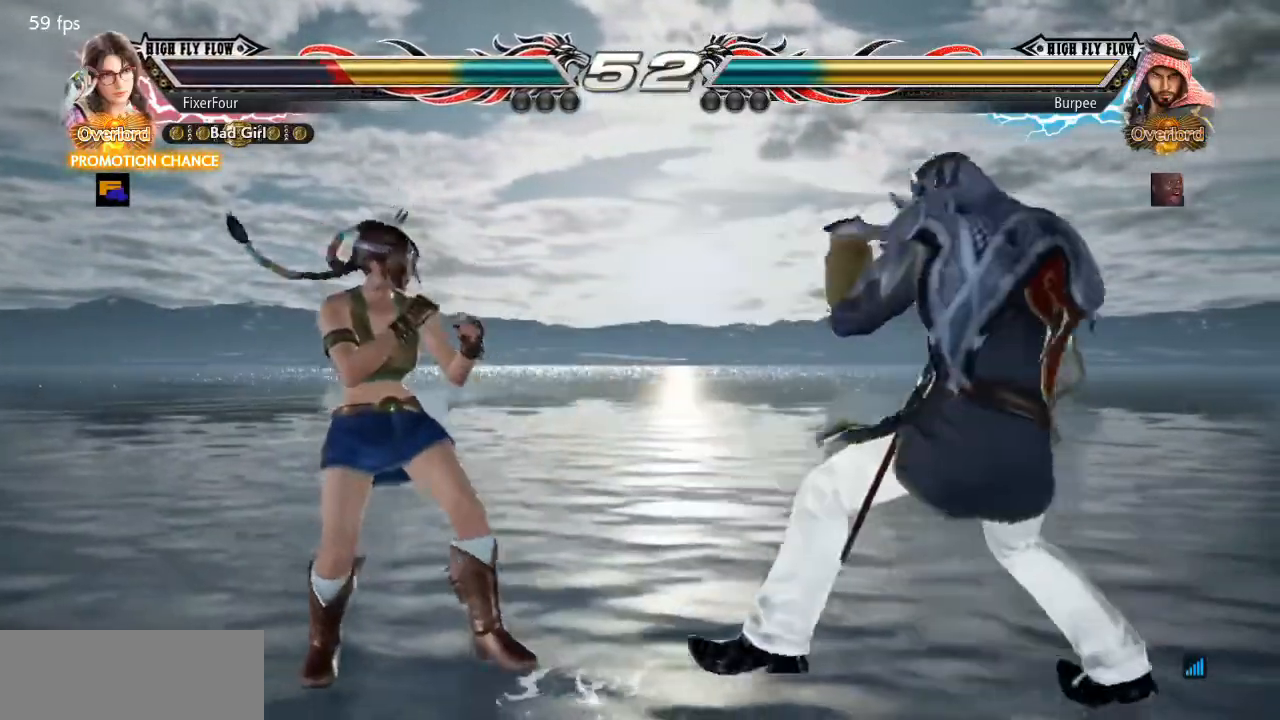
{"buttons": ["DPAD_LEFT"], "events": [[17, "DPAD_RIGHT", "down"], [34, "DPAD_DOWN", "down"], [201, "DPAD_DOWN", "up"], [217, "DPAD_RIGHT", "up"], [234, "DPAD_LEFT", "down"], [317, "DPAD_LEFT", "up"], [384, "DPAD_LEFT", "down"]]}
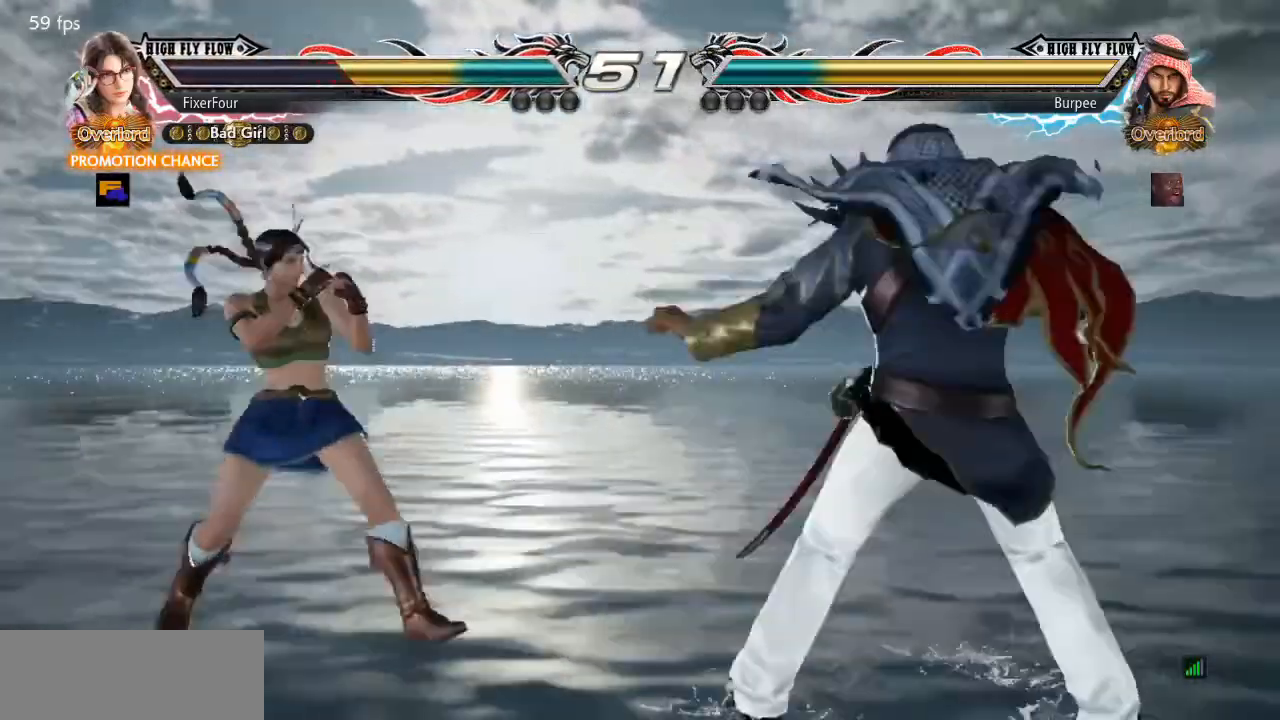
{"buttons": ["DPAD_LEFT"], "events": [[50, "DPAD_LEFT", "up"], [217, "DPAD_UP", "down"], [400, "DPAD_UP", "up"], [450, "DPAD_LEFT", "down"]]}
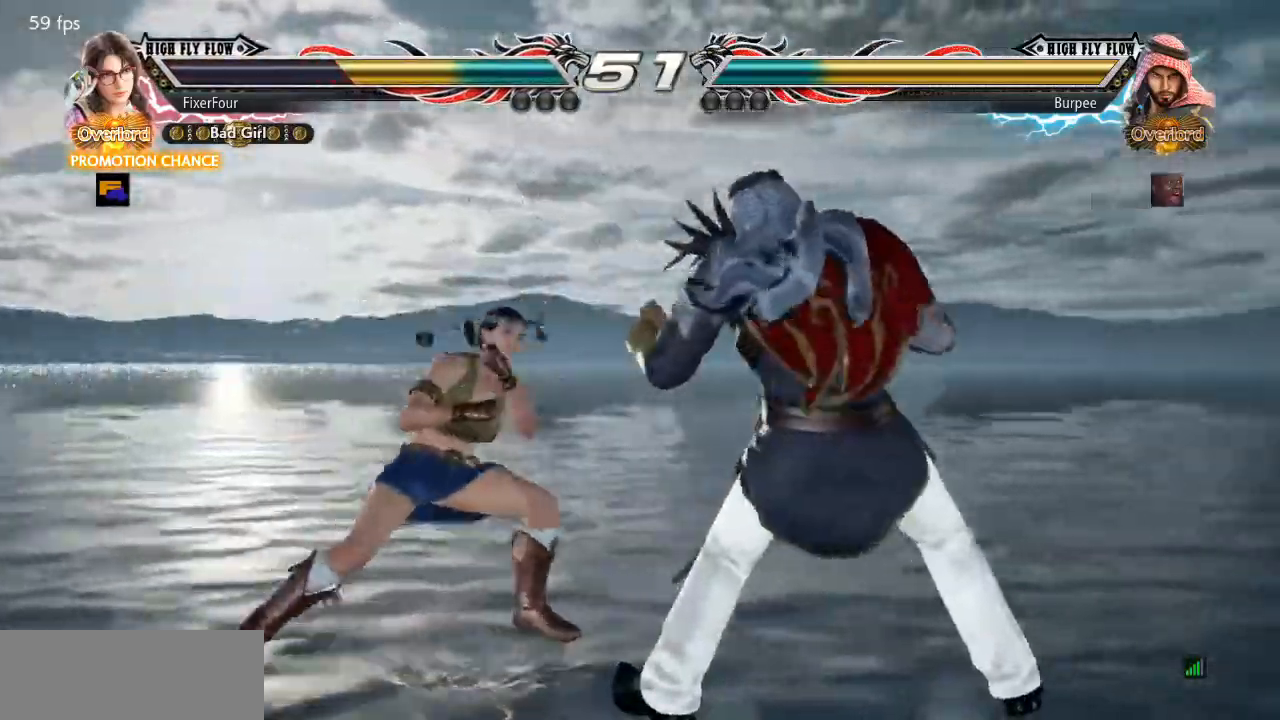
{"buttons": ["DPAD_LEFT"], "events": [[167, "DPAD_LEFT", "up"], [284, "DPAD_RIGHT", "down"], [334, "DPAD_RIGHT", "up"], [384, "DPAD_RIGHT", "down"], [501, "DPAD_LEFT", "down"], [501, "DPAD_RIGHT", "up"]]}
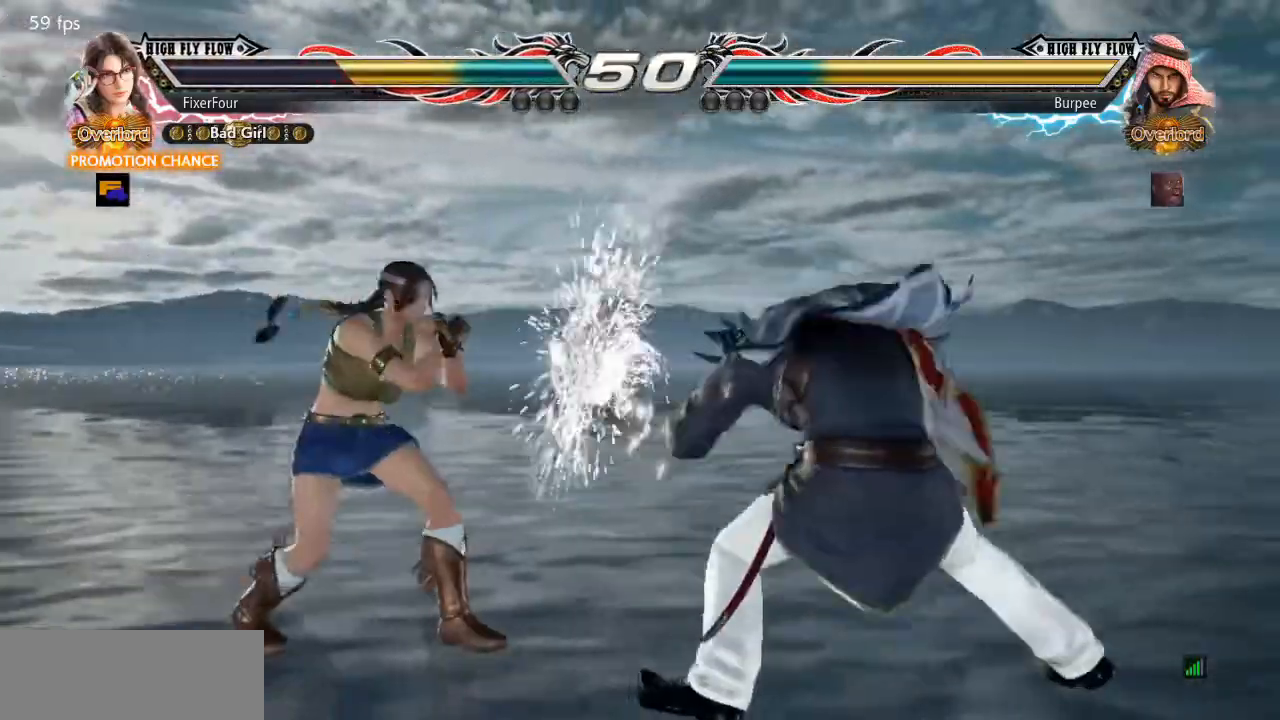
{"buttons": ["DPAD_DOWN", "DPAD_LEFT"], "events": [[200, "DPAD_LEFT", "up"], [250, "DPAD_LEFT", "down"], [317, "DPAD_LEFT", "up"], [384, "DPAD_LEFT", "down"], [500, "DPAD_DOWN", "down"]]}
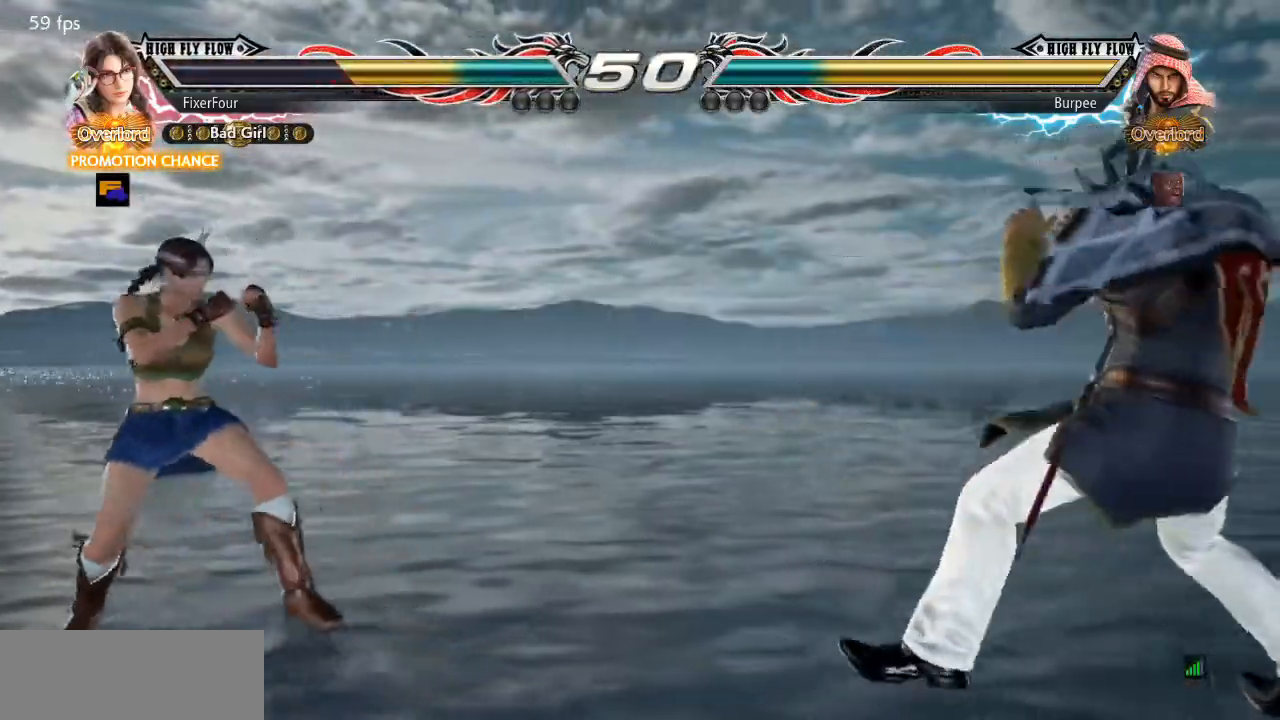
{"buttons": ["DPAD_RIGHT"], "events": [[50, "DPAD_DOWN", "up"], [117, "DPAD_LEFT", "up"], [334, "DPAD_UP", "down"], [417, "DPAD_UP", "up"], [467, "DPAD_RIGHT", "down"]]}
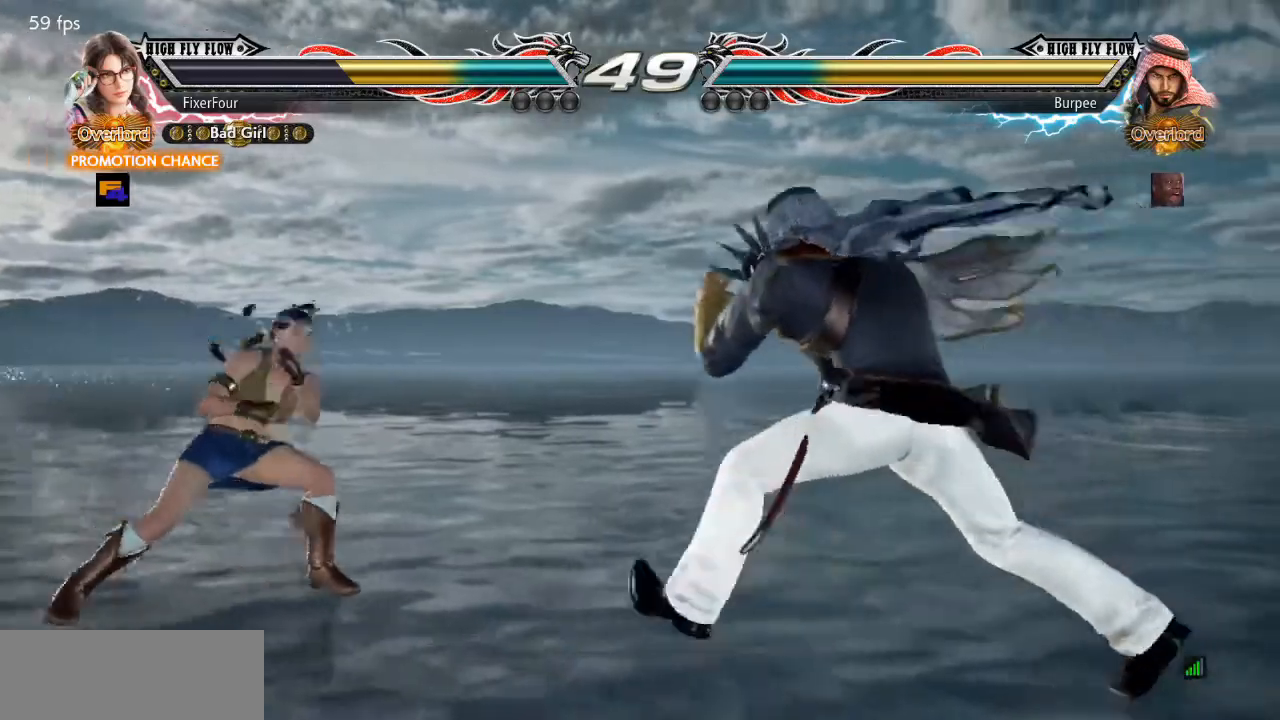
{"buttons": [], "events": [[33, "DPAD_RIGHT", "up"], [83, "DPAD_RIGHT", "down"], [117, "DPAD_RIGHT", "up"], [150, "DPAD_LEFT", "down"], [367, "DPAD_LEFT", "up"]]}
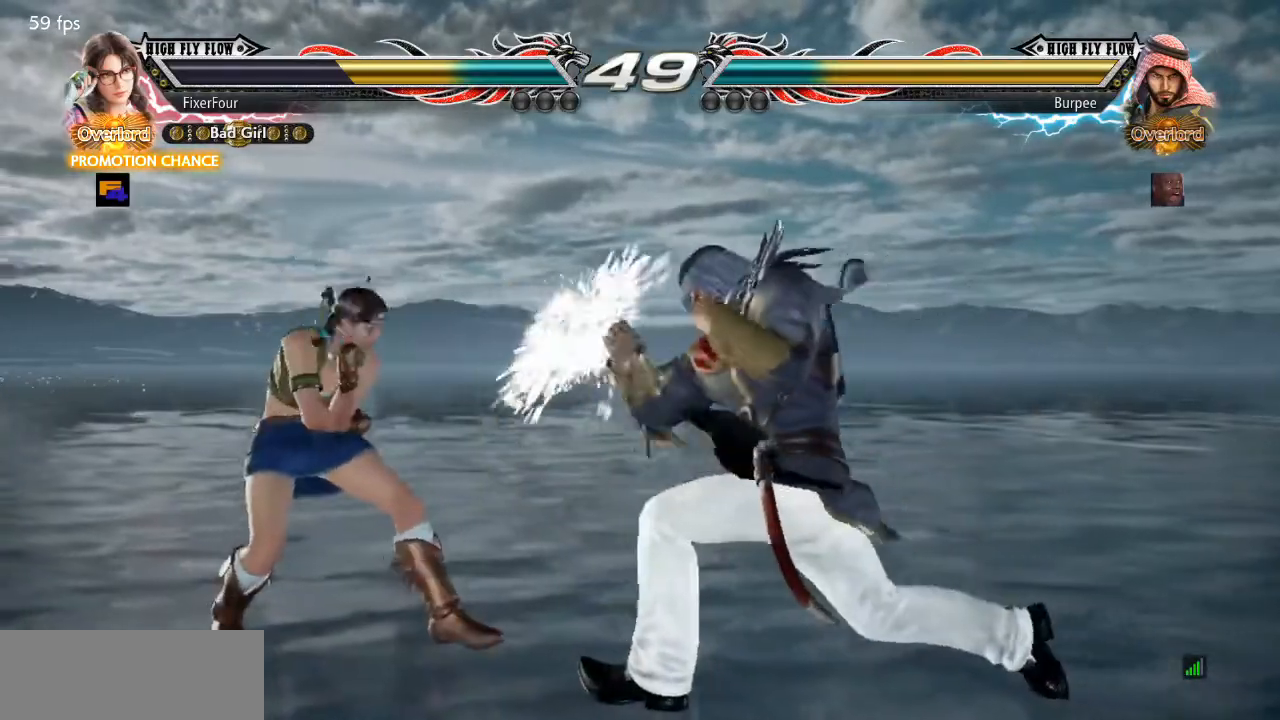
{"buttons": [], "events": [[201, "DPAD_DOWN", "down"], [234, "DPAD_RIGHT", "down"], [401, "DPAD_DOWN", "up"], [401, "DPAD_RIGHT", "up"]]}
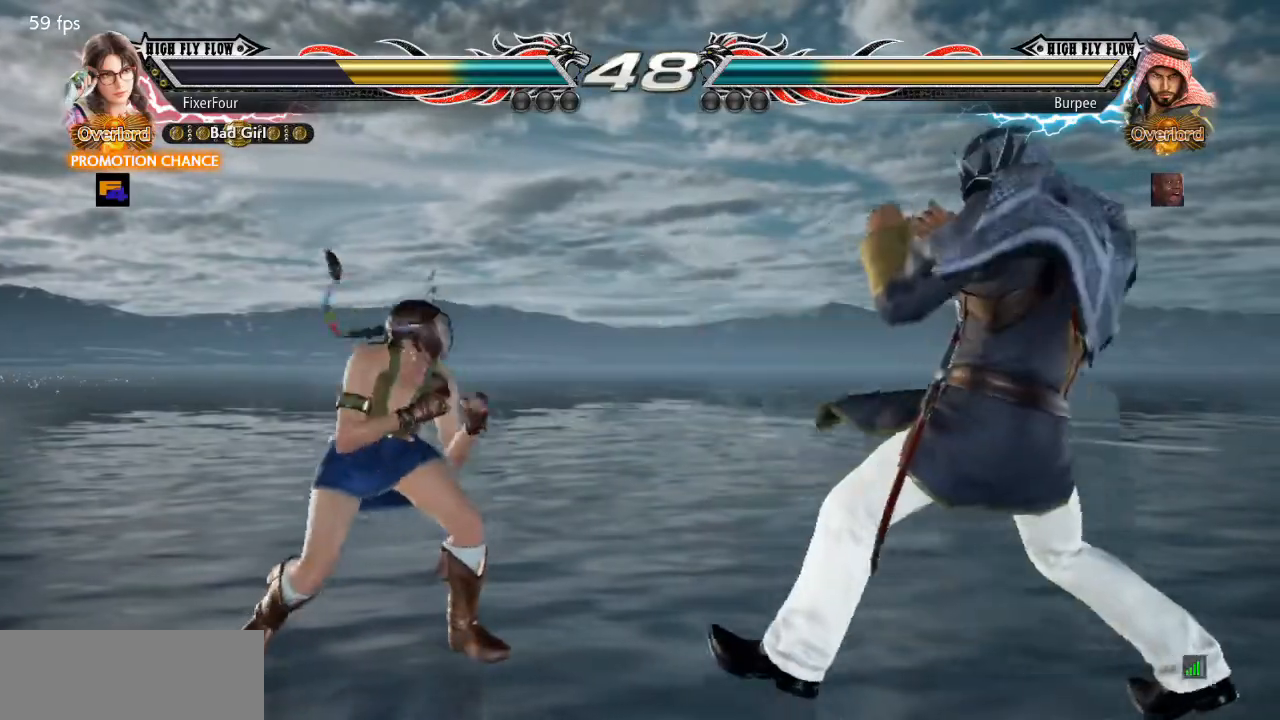
{"buttons": [], "events": [[33, "DPAD_RIGHT", "down"], [117, "DPAD_RIGHT", "up"], [183, "DPAD_RIGHT", "down"], [317, "SQUARE", "down"], [450, "SQUARE", "up"], [484, "DPAD_RIGHT", "up"]]}
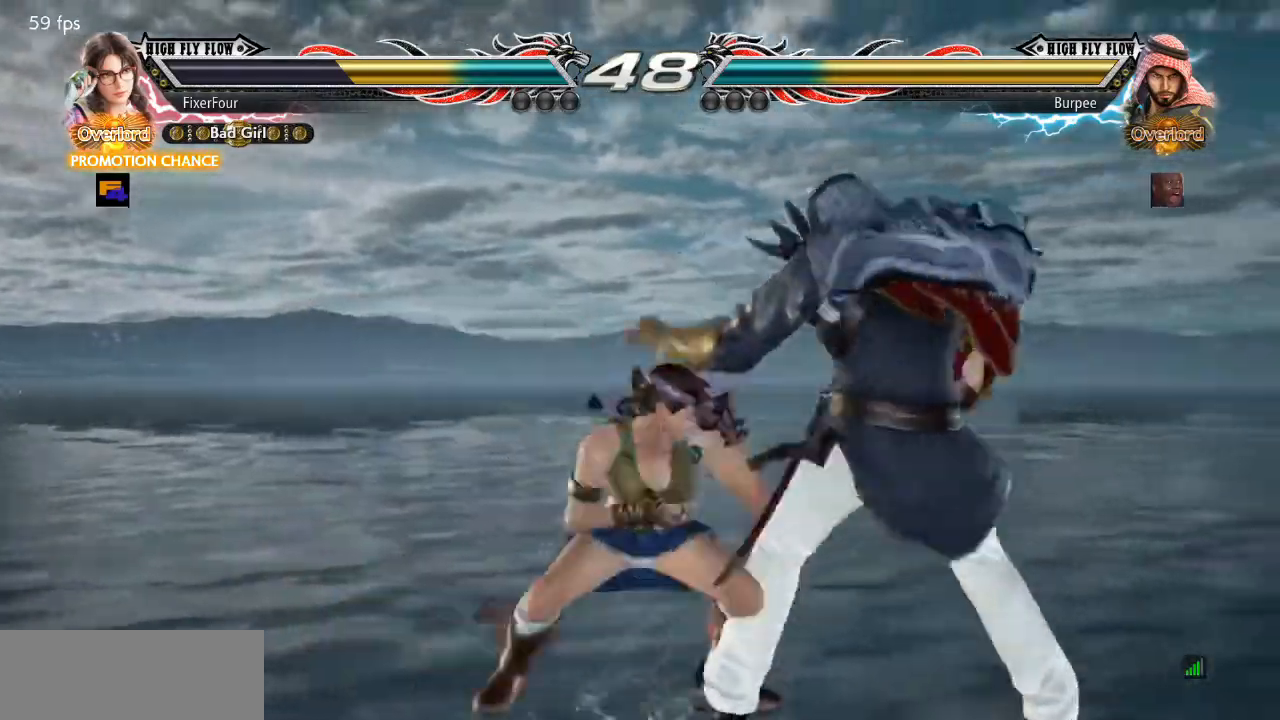
{"buttons": [], "events": [[267, "DPAD_DOWN", "down"], [317, "DPAD_DOWN", "up"]]}
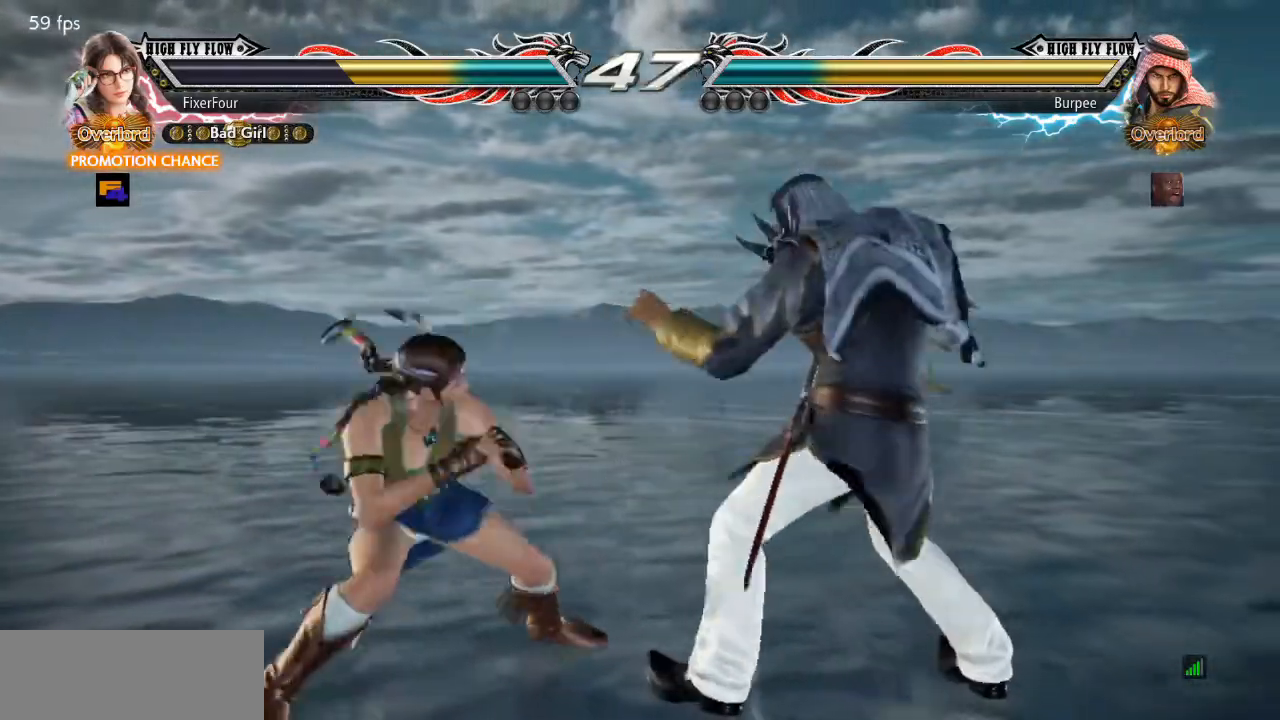
{"buttons": ["DPAD_RIGHT"], "events": [[16, "DPAD_RIGHT", "down"], [117, "DPAD_DOWN", "down"], [283, "DPAD_DOWN", "up"], [300, "DPAD_RIGHT", "up"], [384, "DPAD_RIGHT", "down"], [450, "DPAD_RIGHT", "up"], [500, "DPAD_RIGHT", "down"]]}
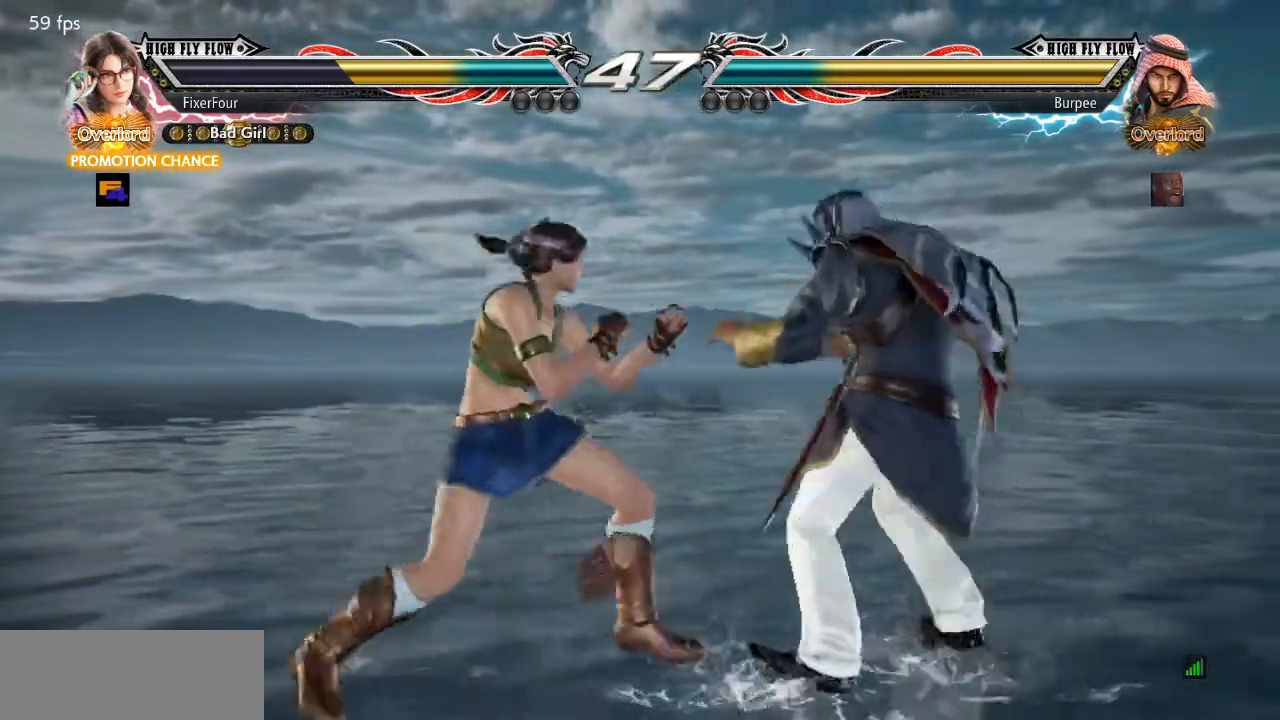
{"buttons": [], "events": [[34, "SQUARE", "down"], [184, "SQUARE", "up"], [201, "DPAD_RIGHT", "up"]]}